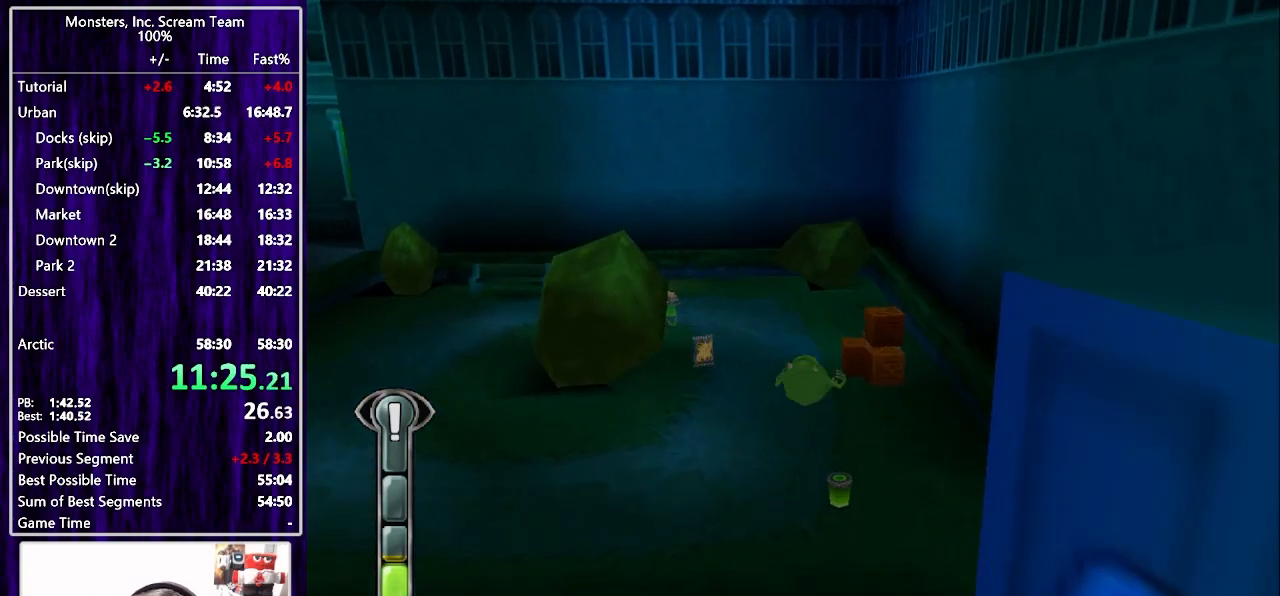
Gameplay with a controller (PlayStation layout); each line is a JSON object with the inputs held at the frame after it. "events" lists button and stick changes between this image and that frame as [ms after this image, input, new state], when the widget could be followed in between. Not read: L1 R1.
{"buttons": ["SQUARE", "DPAD_UP"], "left_stick": "center", "right_stick": "center", "events": [[483, "SQUARE", "down"]]}
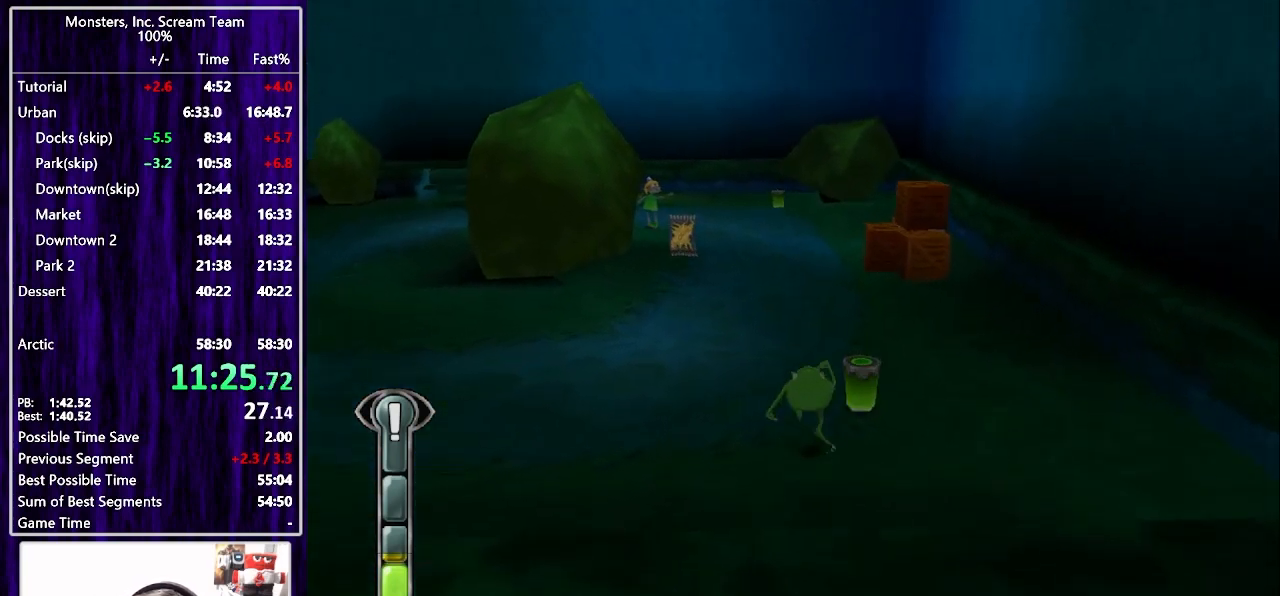
{"buttons": ["SQUARE", "DPAD_UP"], "left_stick": "center", "right_stick": "center", "events": []}
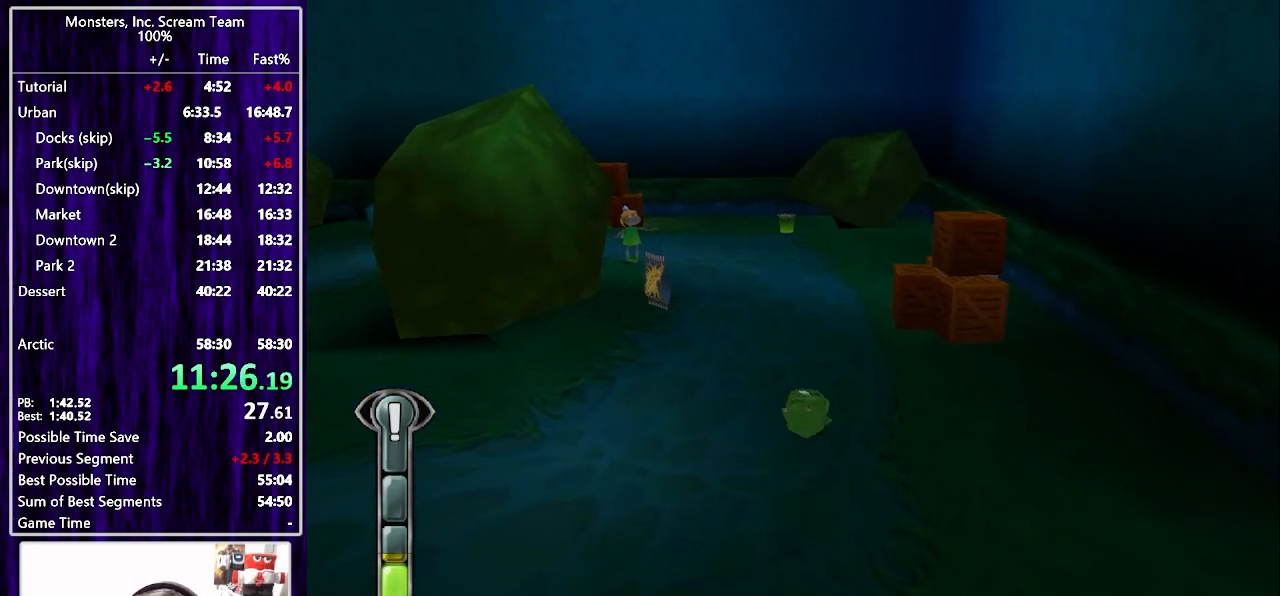
{"buttons": ["SQUARE", "DPAD_UP"], "left_stick": "center", "right_stick": "center", "events": []}
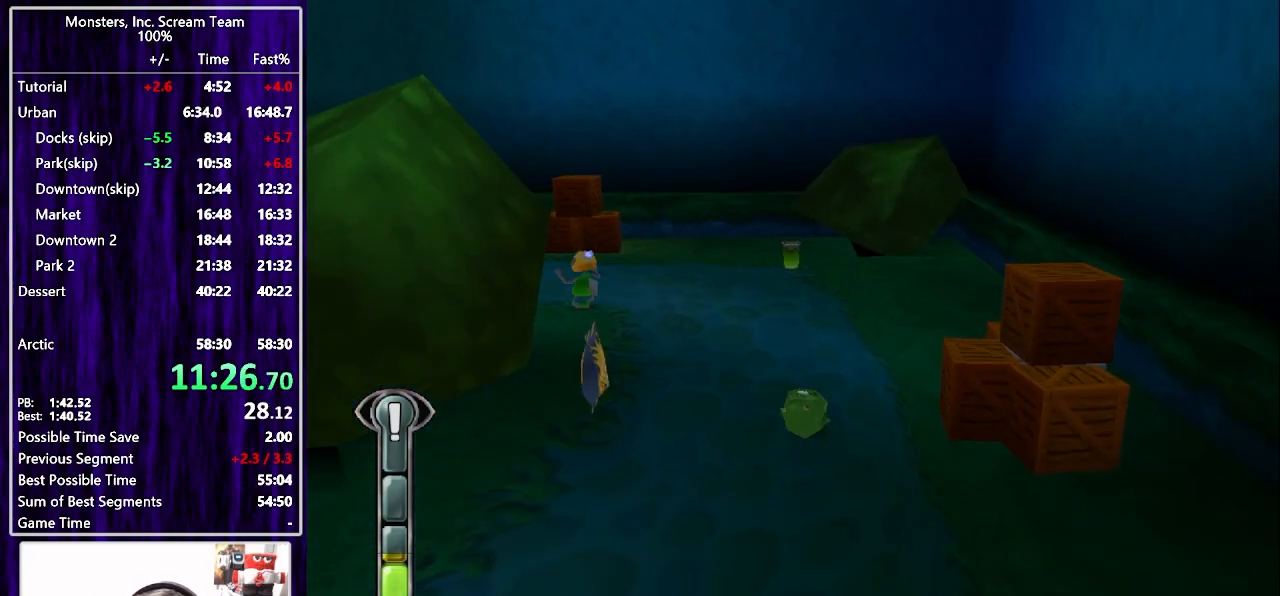
{"buttons": ["SQUARE", "DPAD_UP"], "left_stick": "center", "right_stick": "center", "events": [[50, "SQUARE", "up"], [167, "SQUARE", "down"]]}
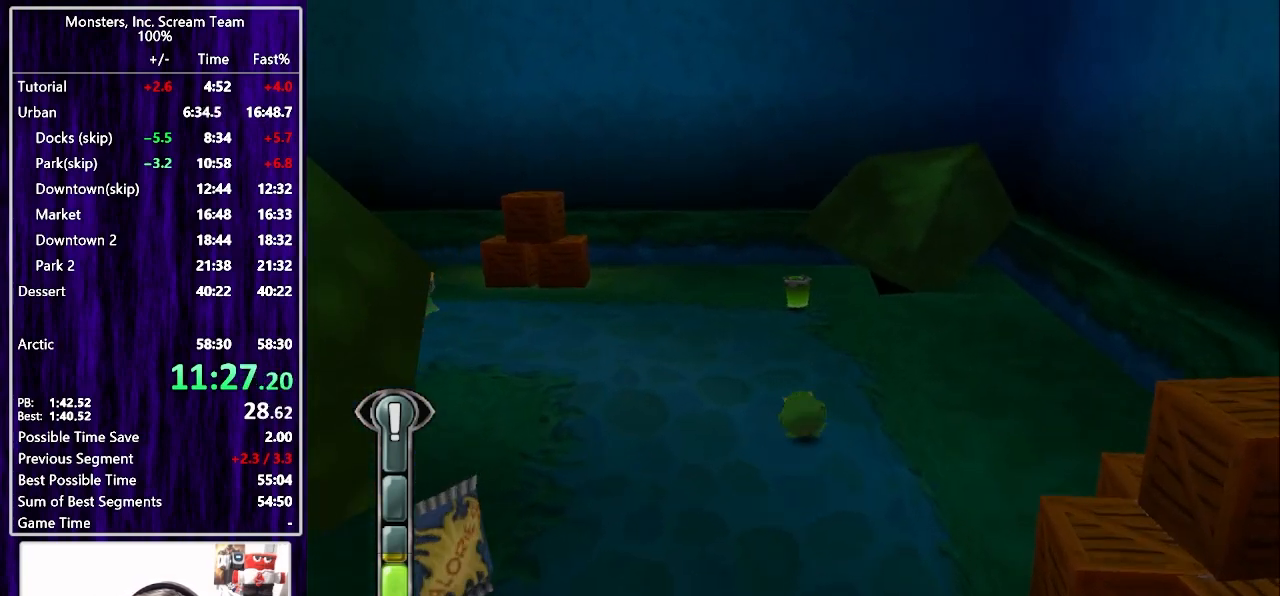
{"buttons": ["SQUARE", "DPAD_UP", "DPAD_LEFT"], "left_stick": "center", "right_stick": "center", "events": [[483, "DPAD_LEFT", "down"]]}
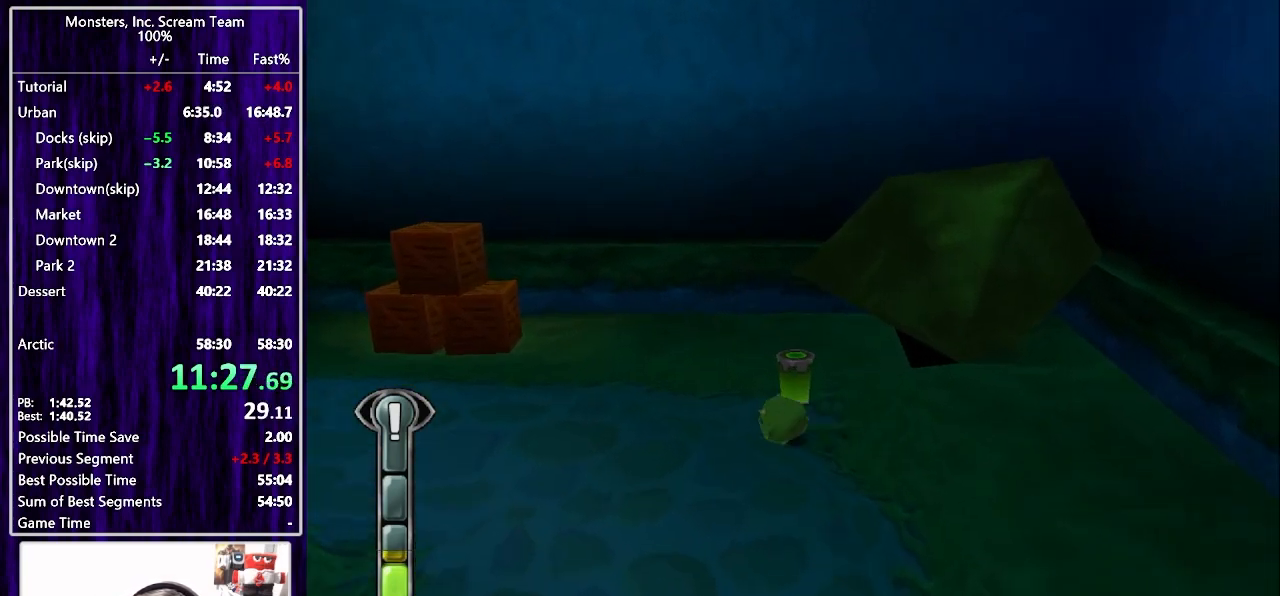
{"buttons": ["DPAD_UP", "DPAD_LEFT"], "left_stick": "center", "right_stick": "center", "events": [[33, "DPAD_UP", "up"], [333, "DPAD_UP", "down"], [333, "SQUARE", "up"]]}
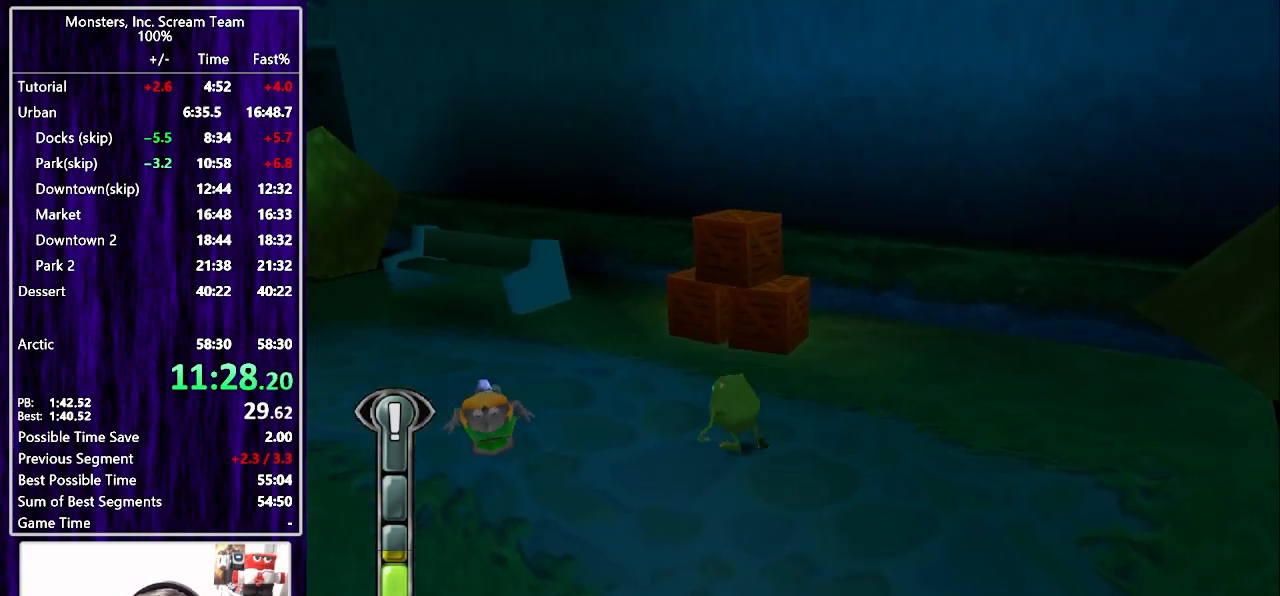
{"buttons": ["CIRCLE"], "left_stick": "center", "right_stick": "center", "events": [[33, "CIRCLE", "down"], [100, "CIRCLE", "up"], [167, "CIRCLE", "down"], [233, "DPAD_UP", "up"], [250, "CIRCLE", "up"], [317, "CIRCLE", "down"], [317, "DPAD_LEFT", "up"], [383, "CIRCLE", "up"], [450, "CIRCLE", "down"]]}
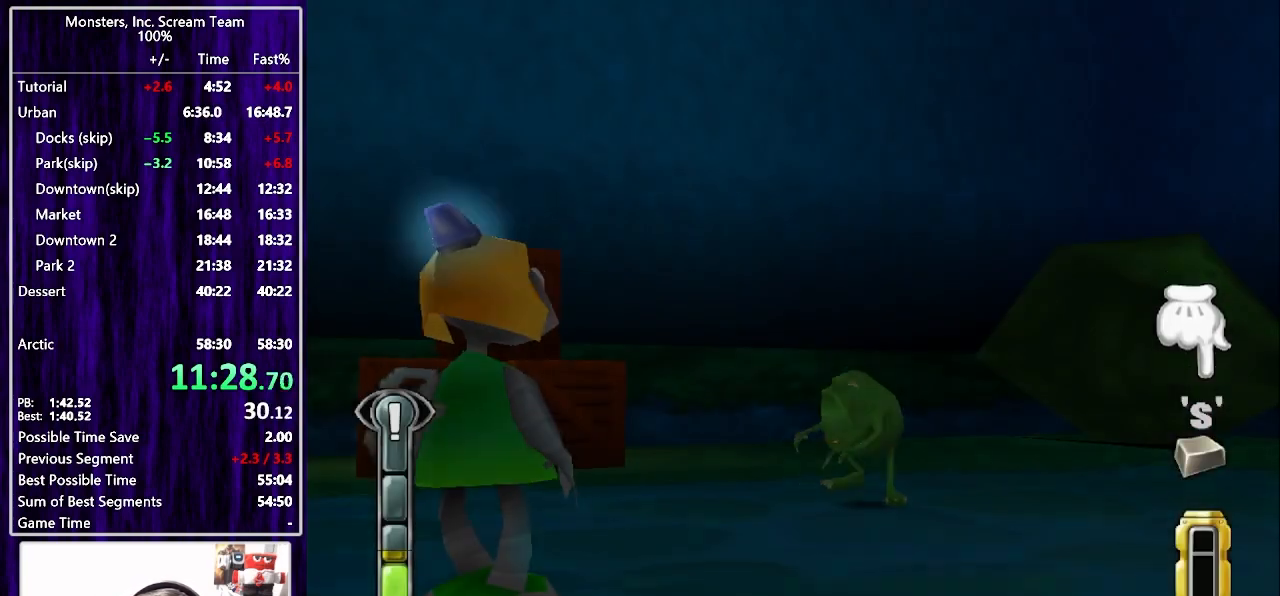
{"buttons": ["CIRCLE"], "left_stick": "center", "right_stick": "center", "events": [[17, "CIRCLE", "up"], [83, "CIRCLE", "down"], [133, "CIRCLE", "up"], [200, "CIRCLE", "down"], [250, "CIRCLE", "up"], [333, "CIRCLE", "down"], [383, "CIRCLE", "up"], [450, "CIRCLE", "down"]]}
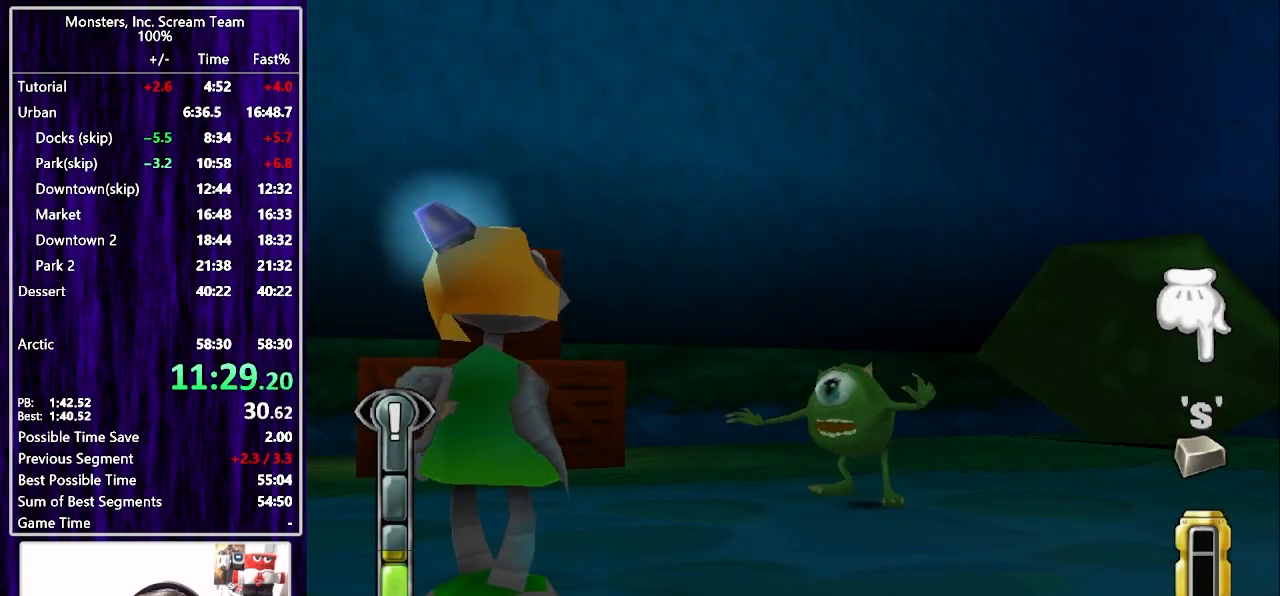
{"buttons": ["CIRCLE"], "left_stick": "center", "right_stick": "center", "events": [[17, "CIRCLE", "up"], [83, "CIRCLE", "down"], [150, "CIRCLE", "up"], [217, "CIRCLE", "down"], [283, "CIRCLE", "up"], [350, "CIRCLE", "down"], [400, "CIRCLE", "up"], [483, "CIRCLE", "down"]]}
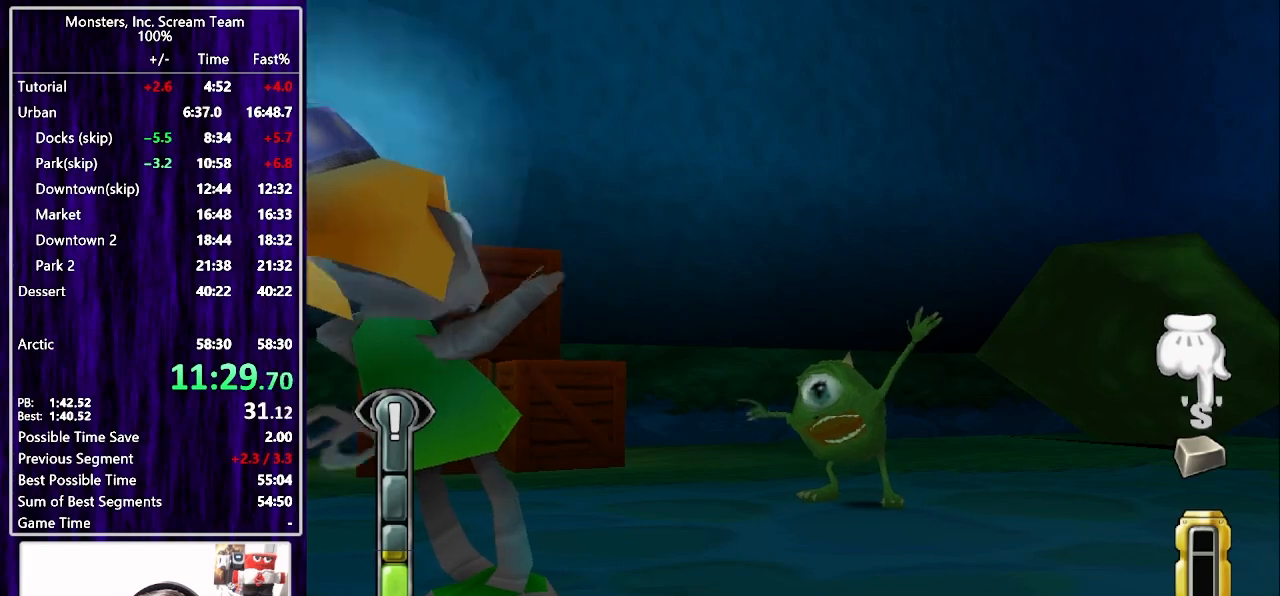
{"buttons": [], "left_stick": "center", "right_stick": "center", "events": [[50, "CIRCLE", "up"], [117, "CIRCLE", "down"], [167, "CIRCLE", "up"], [250, "CIRCLE", "down"], [300, "CIRCLE", "up"], [383, "CIRCLE", "down"], [433, "CIRCLE", "up"]]}
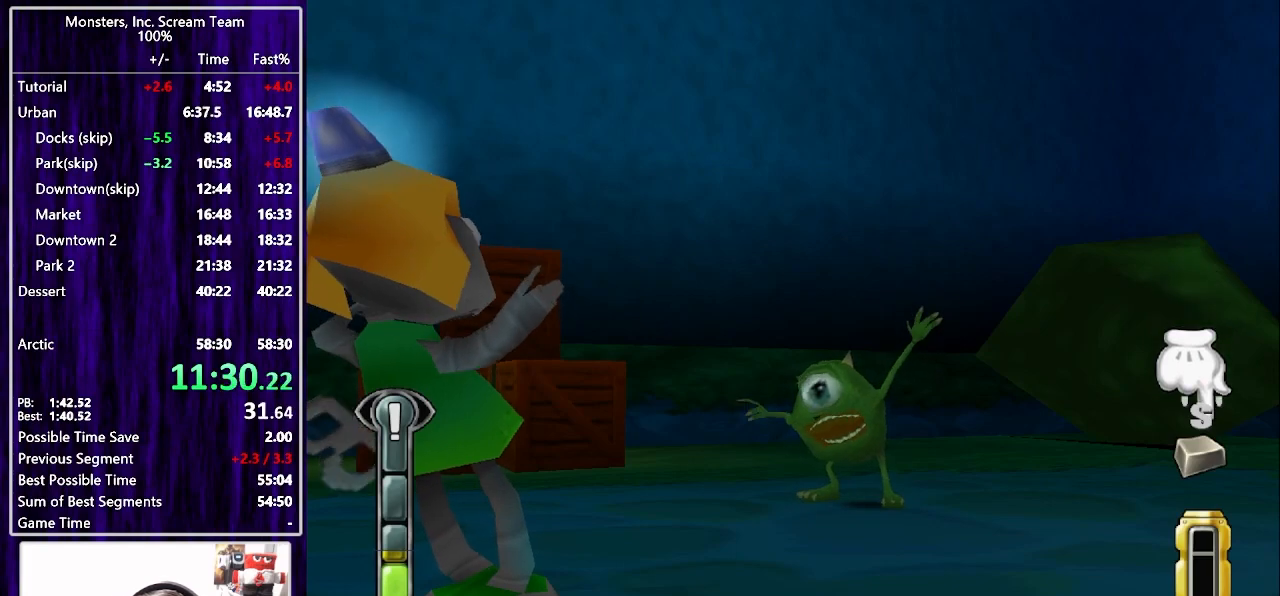
{"buttons": ["TRIANGLE"], "left_stick": "center", "right_stick": "center", "events": [[17, "CIRCLE", "down"], [67, "CIRCLE", "up"], [150, "CIRCLE", "down"], [200, "CIRCLE", "up"], [300, "CIRCLE", "down"], [333, "CIRCLE", "up"], [400, "CIRCLE", "down"], [450, "CIRCLE", "up"], [467, "TRIANGLE", "down"]]}
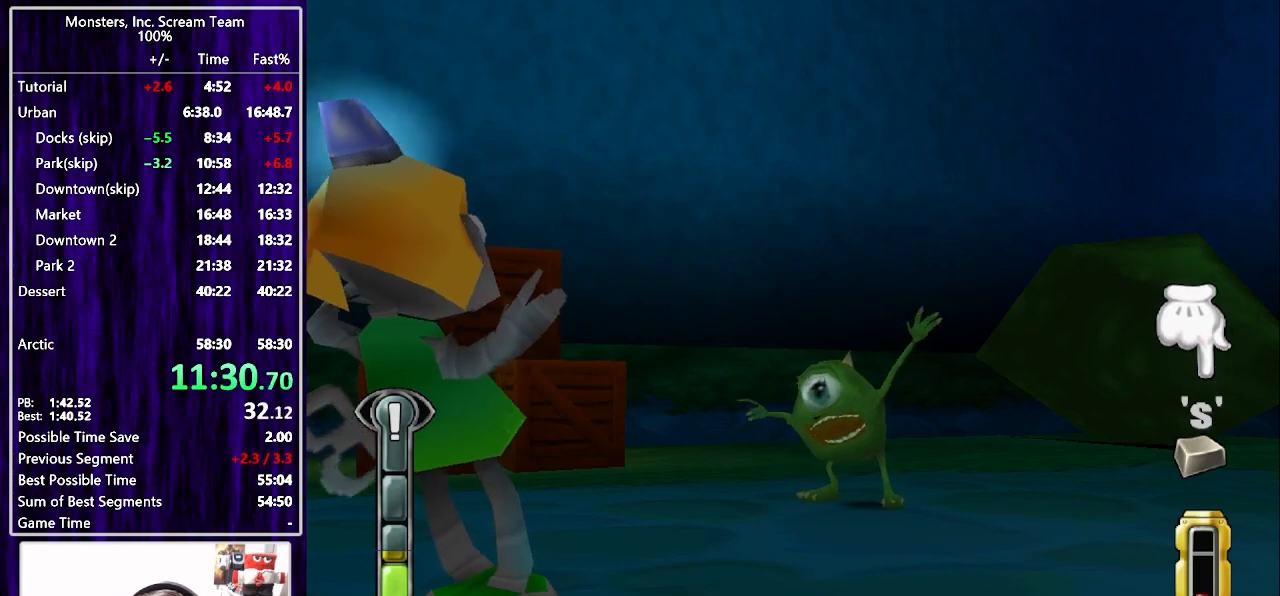
{"buttons": [], "left_stick": "center", "right_stick": "center", "events": [[33, "TRIANGLE", "up"], [100, "TRIANGLE", "down"], [183, "TRIANGLE", "up"], [233, "TRIANGLE", "down"], [283, "TRIANGLE", "up"], [350, "TRIANGLE", "down"], [433, "TRIANGLE", "up"]]}
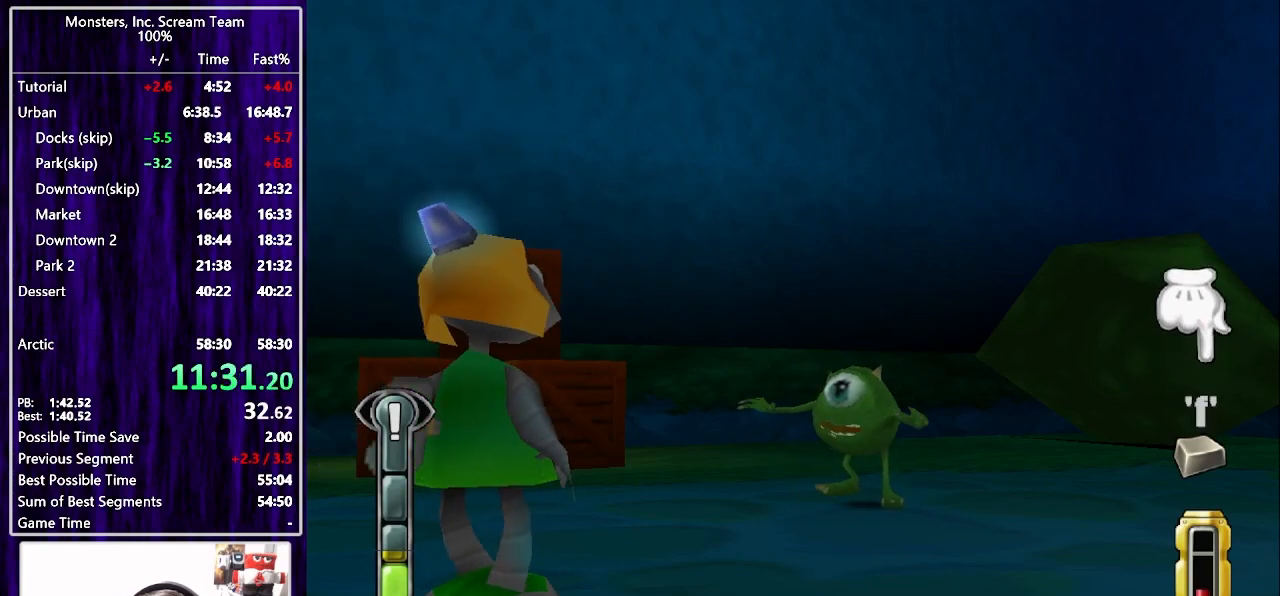
{"buttons": [], "left_stick": "center", "right_stick": "center", "events": [[17, "SQUARE", "down"], [67, "SQUARE", "up"], [117, "SQUARE", "down"], [183, "SQUARE", "up"], [250, "SQUARE", "down"], [317, "SQUARE", "up"], [383, "SQUARE", "down"], [450, "SQUARE", "up"]]}
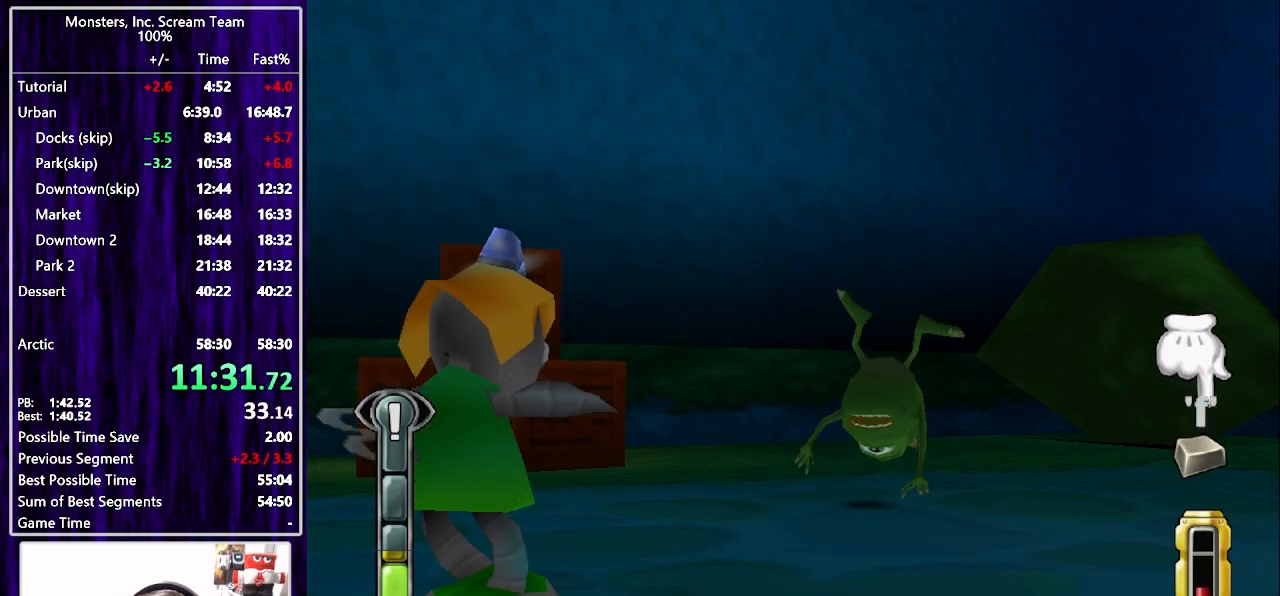
{"buttons": ["SQUARE"], "left_stick": "center", "right_stick": "center", "events": [[33, "SQUARE", "down"], [100, "SQUARE", "up"], [183, "SQUARE", "down"], [250, "SQUARE", "up"], [317, "SQUARE", "down"], [383, "SQUARE", "up"], [467, "SQUARE", "down"]]}
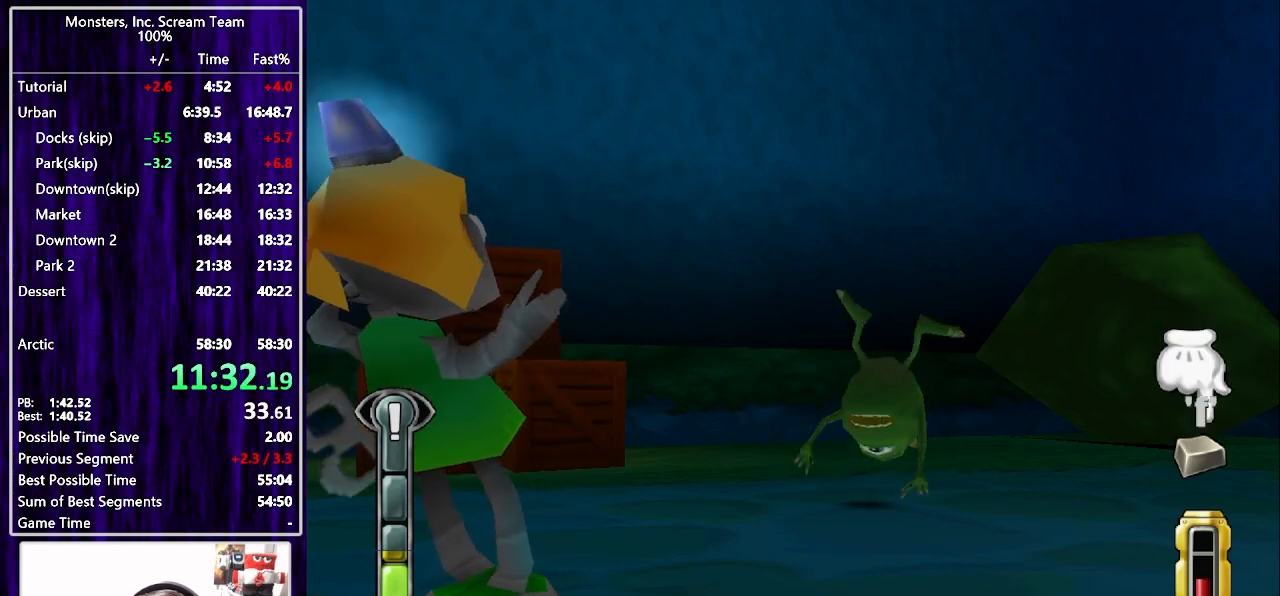
{"buttons": [], "left_stick": "center", "right_stick": "center", "events": [[17, "SQUARE", "up"], [100, "SQUARE", "down"], [167, "SQUARE", "up"], [267, "SQUARE", "down"], [317, "SQUARE", "up"], [383, "SQUARE", "down"], [450, "SQUARE", "up"]]}
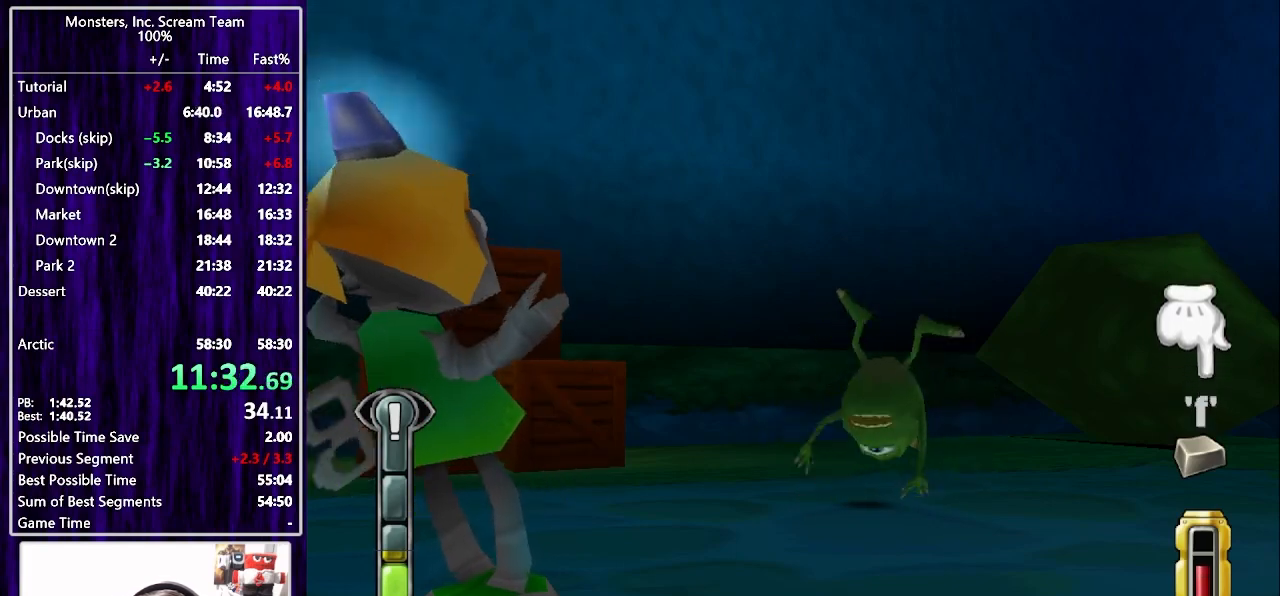
{"buttons": [], "left_stick": "center", "right_stick": "center", "events": [[33, "SQUARE", "down"], [100, "SQUARE", "up"], [150, "SQUARE", "down"], [267, "CROSS", "down"], [267, "SQUARE", "up"], [317, "CROSS", "up"], [367, "CROSS", "down"], [433, "CROSS", "up"]]}
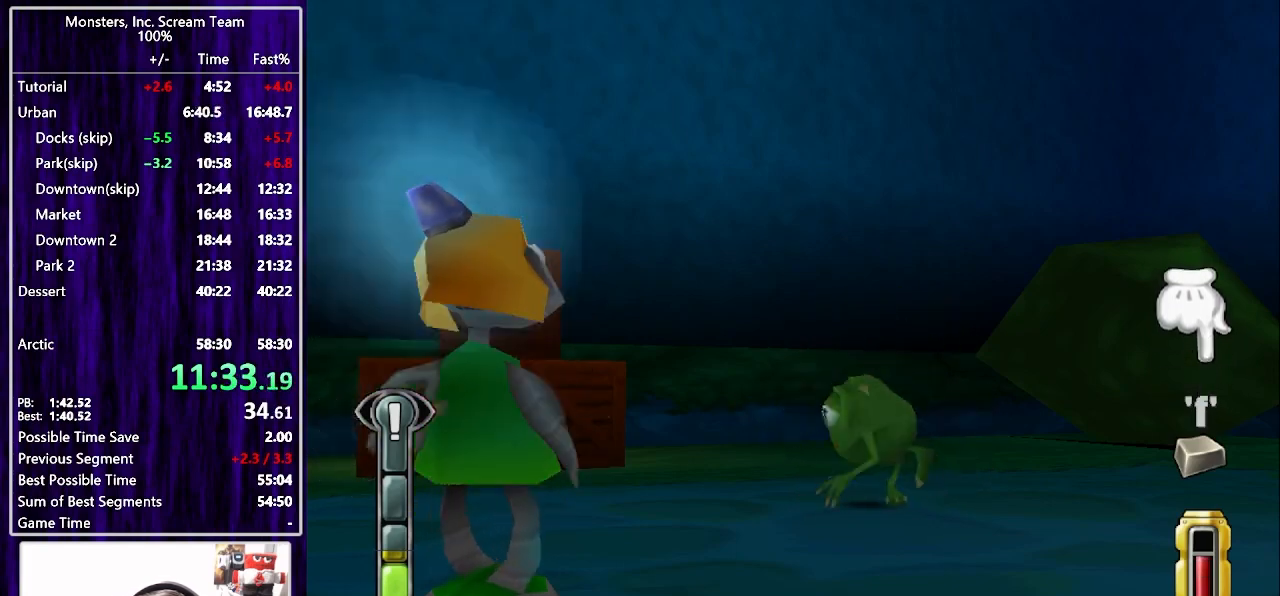
{"buttons": [], "left_stick": "center", "right_stick": "center", "events": [[17, "CROSS", "down"], [67, "CROSS", "up"], [150, "CROSS", "down"], [200, "CROSS", "up"], [283, "CROSS", "down"], [350, "CROSS", "up"], [417, "CROSS", "down"], [483, "CROSS", "up"]]}
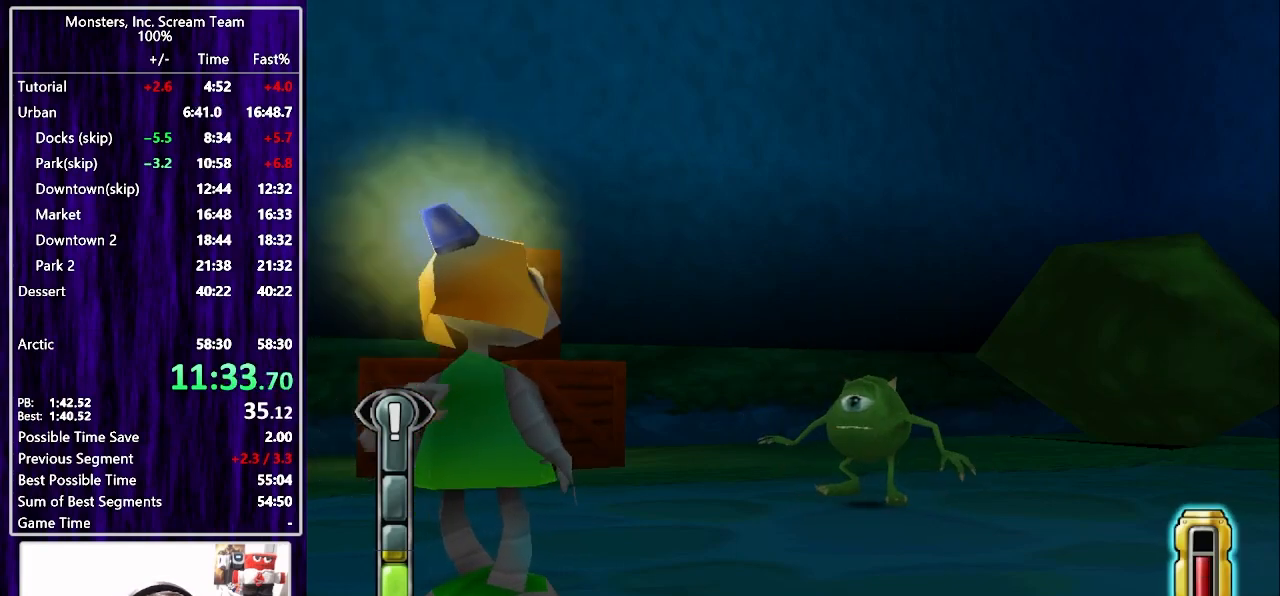
{"buttons": [], "left_stick": "center", "right_stick": "center", "events": [[33, "CROSS", "down"], [133, "CROSS", "up"]]}
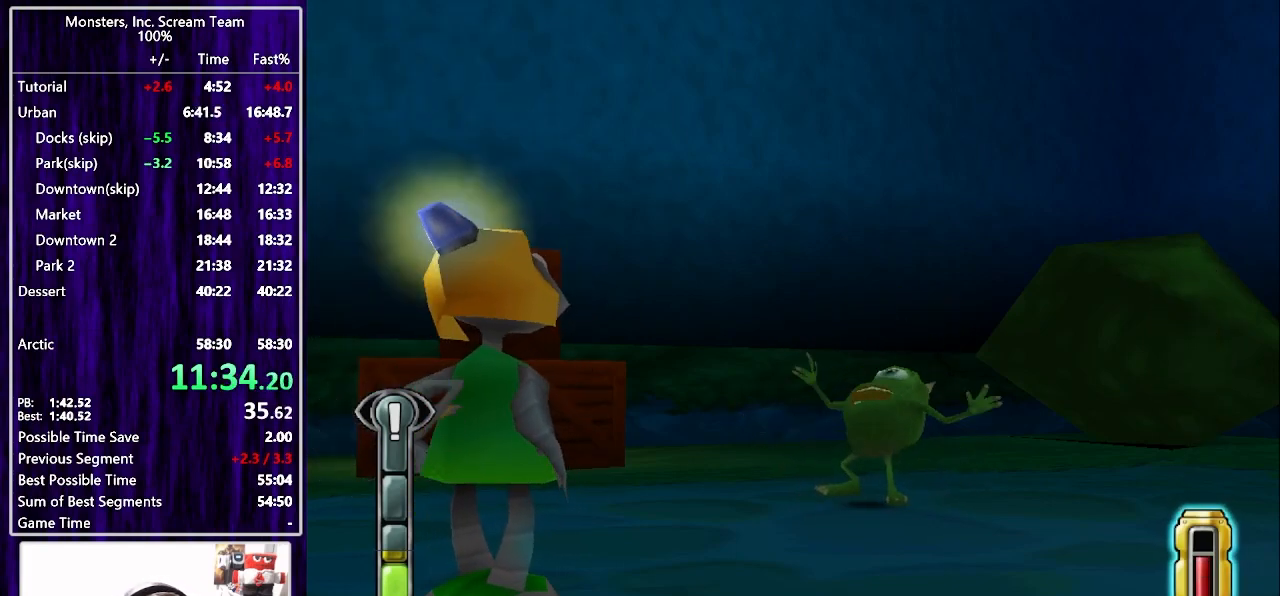
{"buttons": [], "left_stick": "center", "right_stick": "center", "events": []}
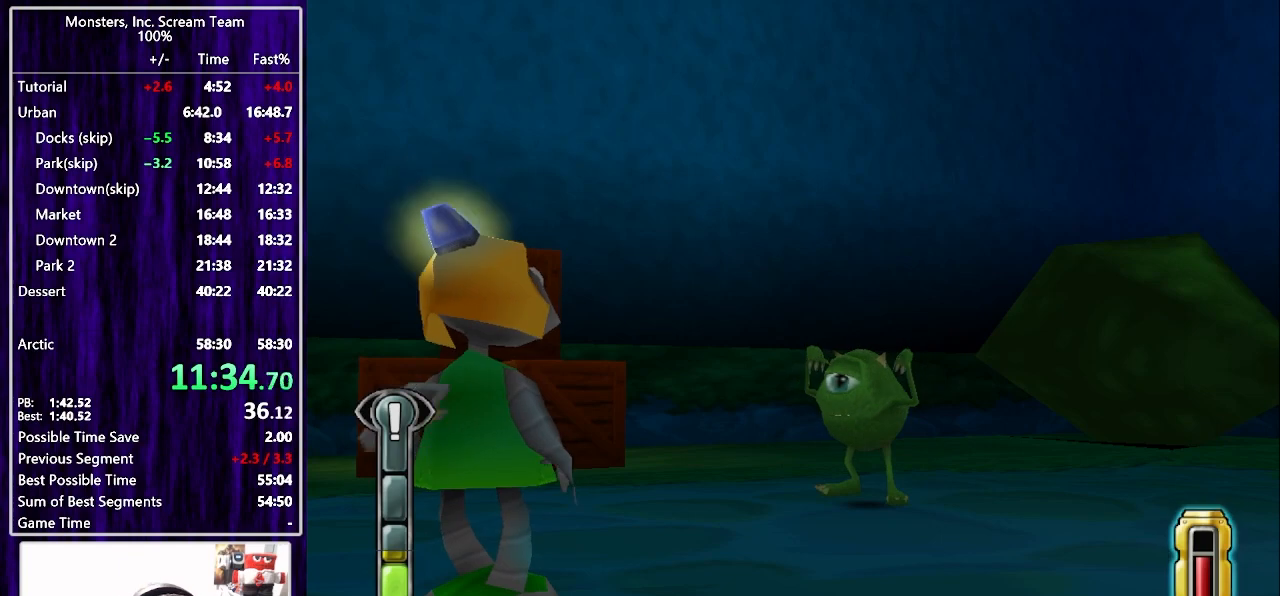
{"buttons": [], "left_stick": "center", "right_stick": "center", "events": []}
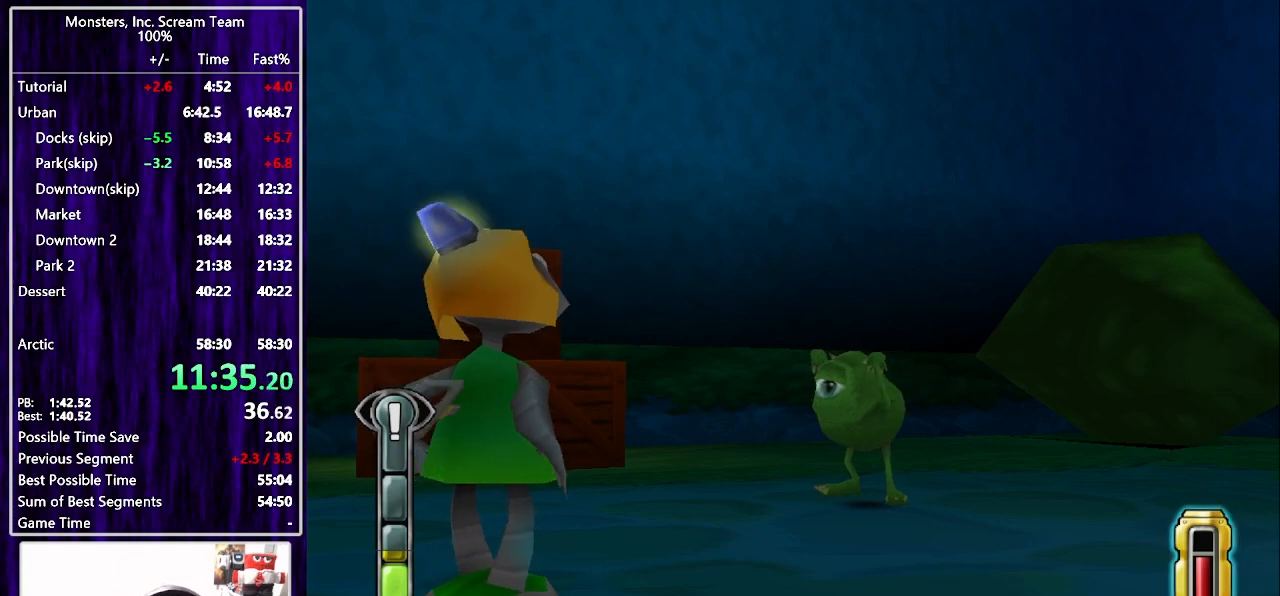
{"buttons": [], "left_stick": "center", "right_stick": "center", "events": []}
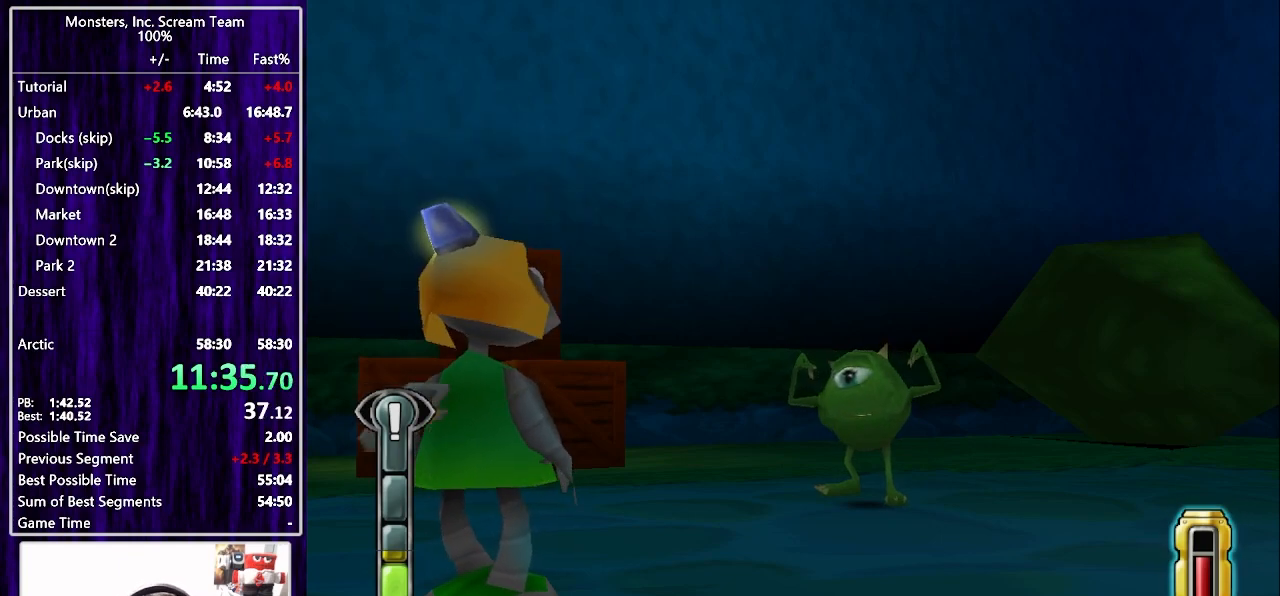
{"buttons": [], "left_stick": "center", "right_stick": "center", "events": []}
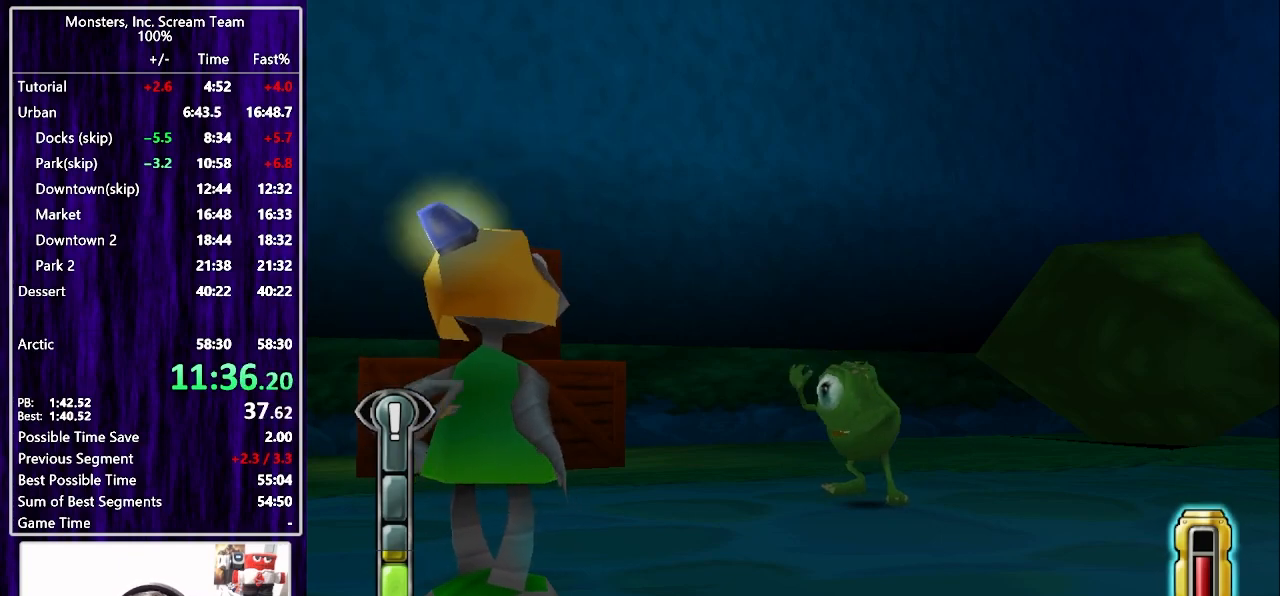
{"buttons": ["DPAD_UP"], "left_stick": "center", "right_stick": "center", "events": [[50, "DPAD_UP", "down"]]}
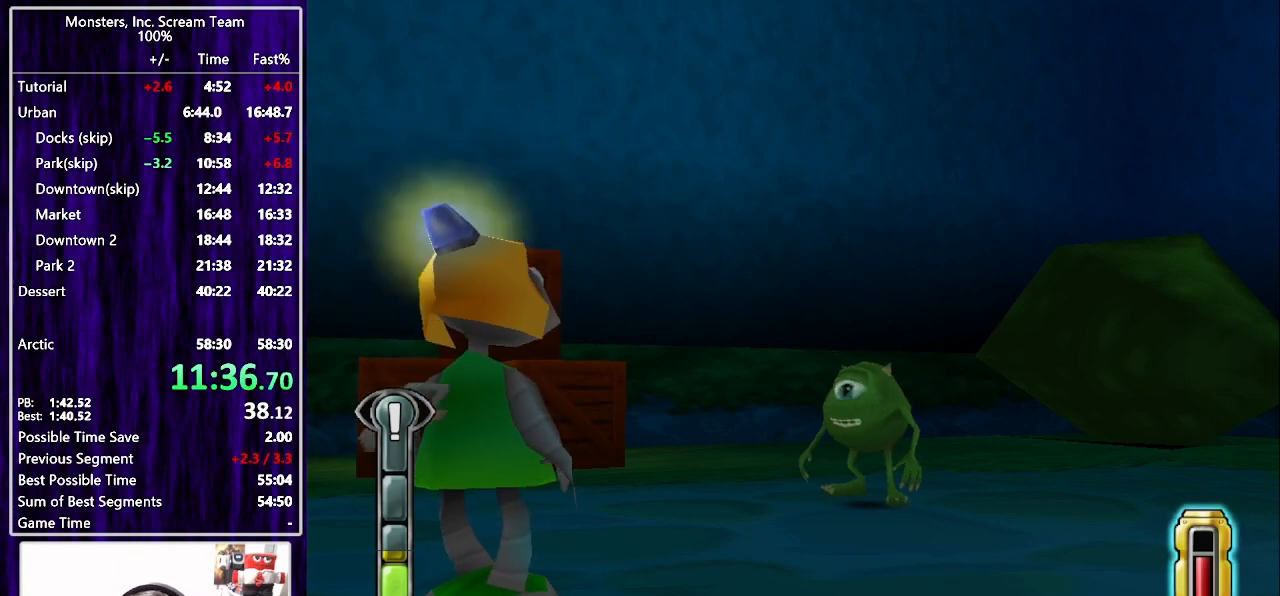
{"buttons": ["SQUARE", "DPAD_UP"], "left_stick": "center", "right_stick": "center", "events": [[283, "SQUARE", "down"]]}
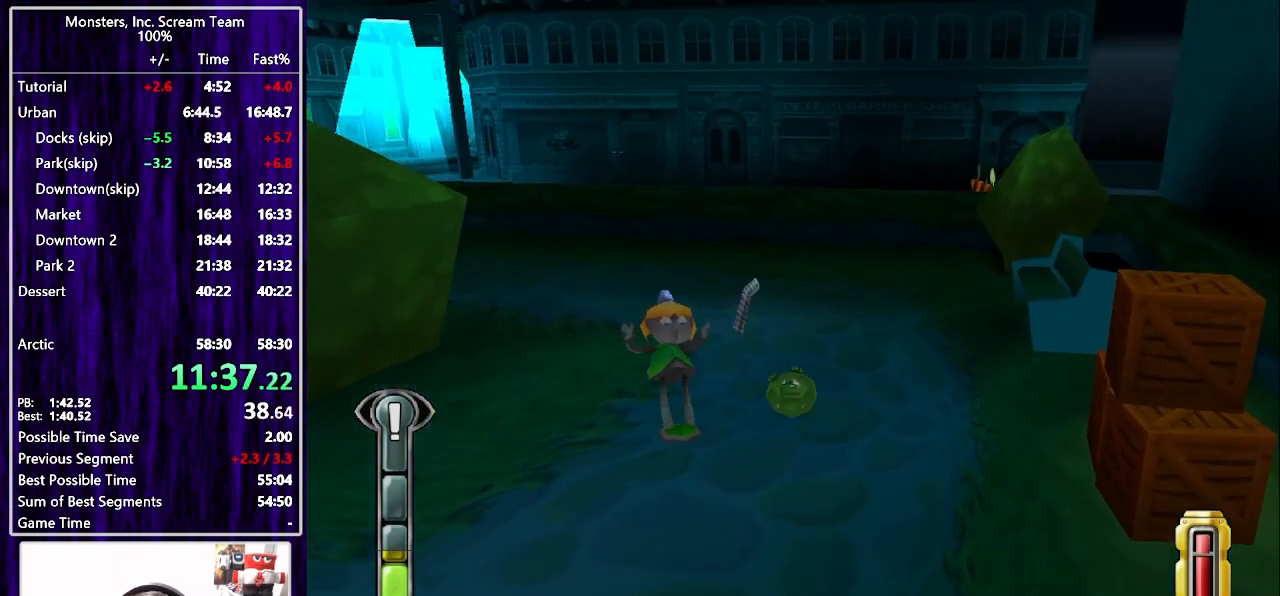
{"buttons": ["SQUARE", "DPAD_UP", "DPAD_LEFT"], "left_stick": "center", "right_stick": "center", "events": [[67, "DPAD_LEFT", "down"]]}
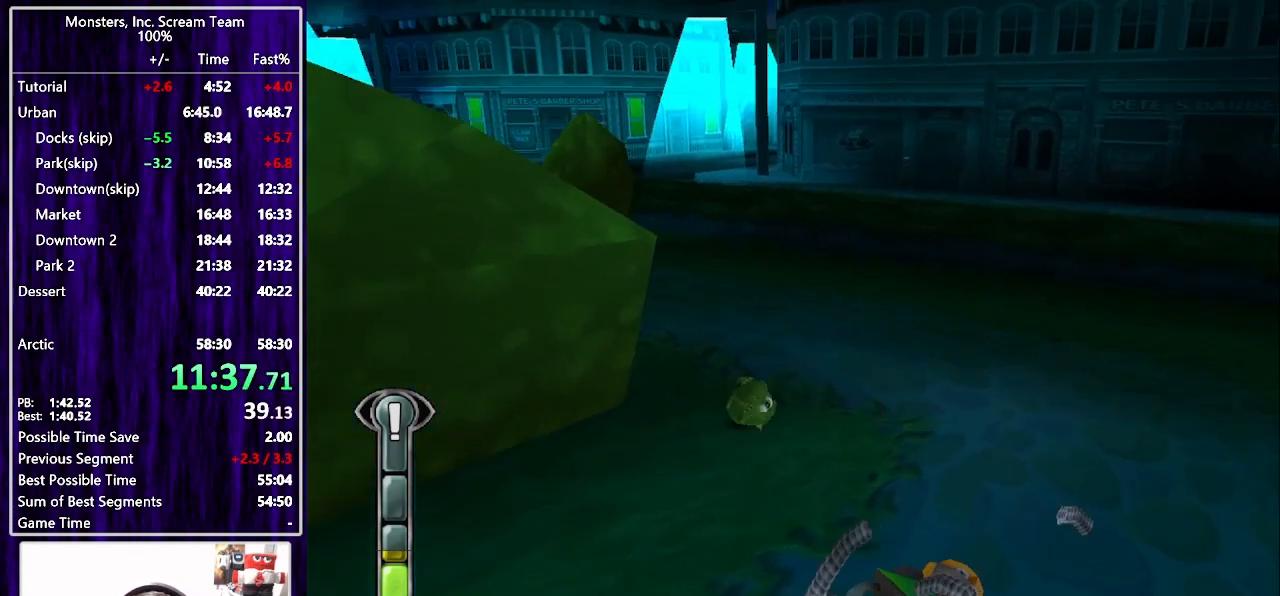
{"buttons": ["SQUARE", "DPAD_UP", "DPAD_LEFT"], "left_stick": "center", "right_stick": "center", "events": [[33, "DPAD_LEFT", "up"], [350, "SQUARE", "up"], [450, "SQUARE", "down"], [500, "DPAD_LEFT", "down"]]}
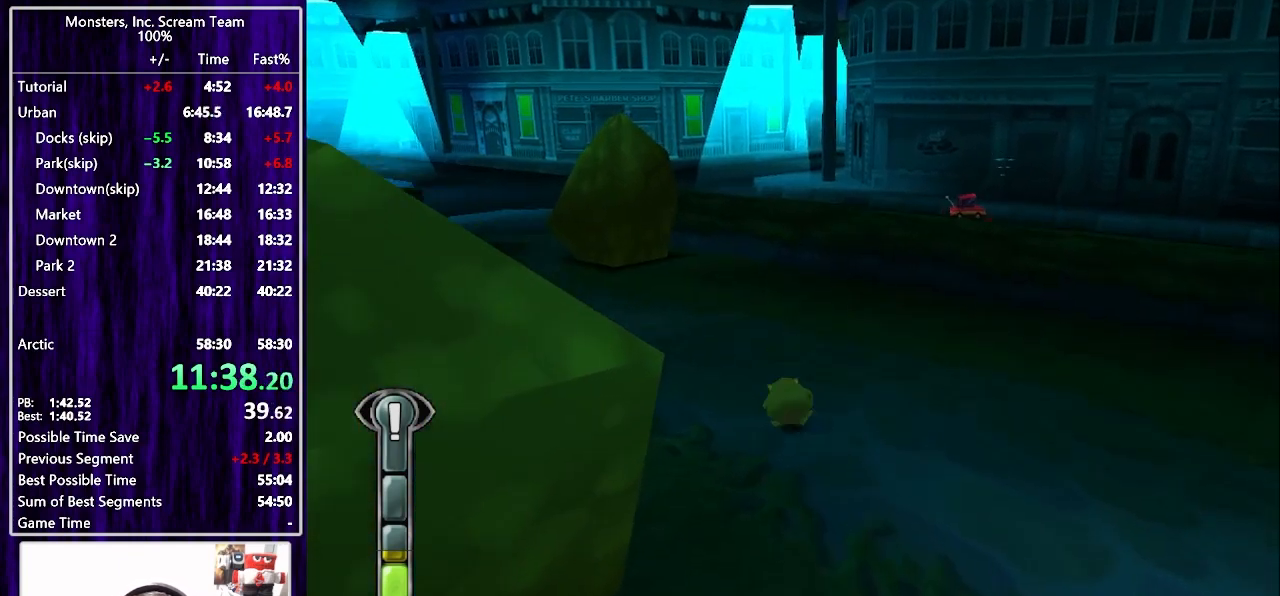
{"buttons": ["SQUARE", "DPAD_UP"], "left_stick": "center", "right_stick": "center", "events": [[367, "DPAD_LEFT", "up"]]}
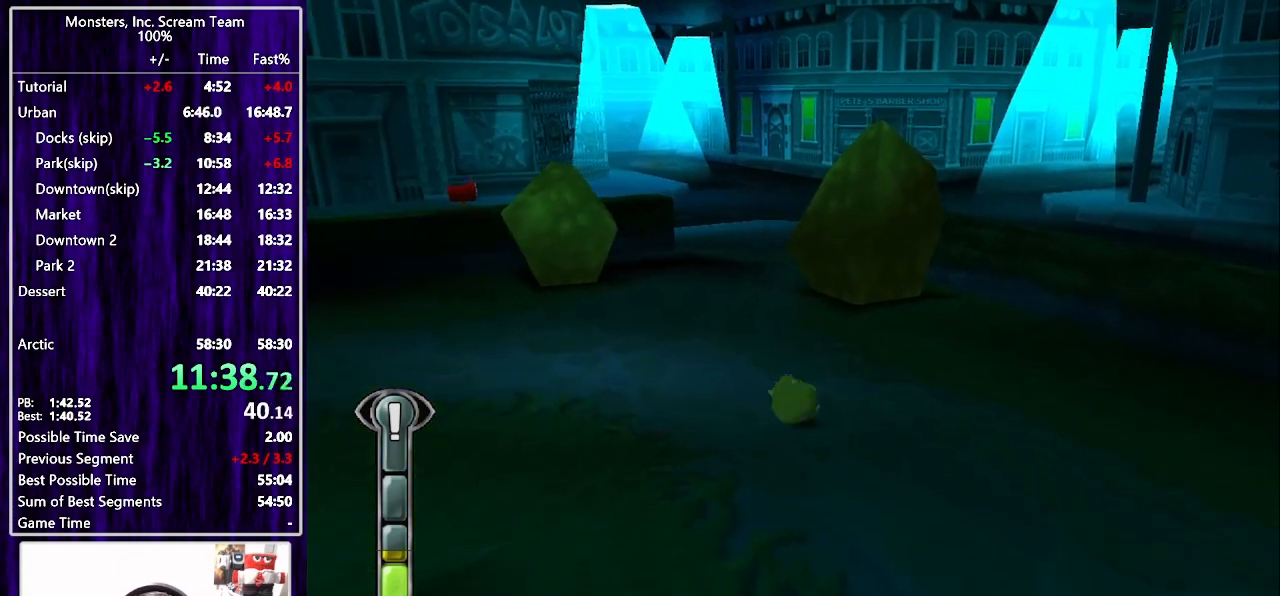
{"buttons": ["DPAD_UP"], "left_stick": "center", "right_stick": "center", "events": [[100, "DPAD_LEFT", "down"], [200, "DPAD_LEFT", "up"], [467, "SQUARE", "up"]]}
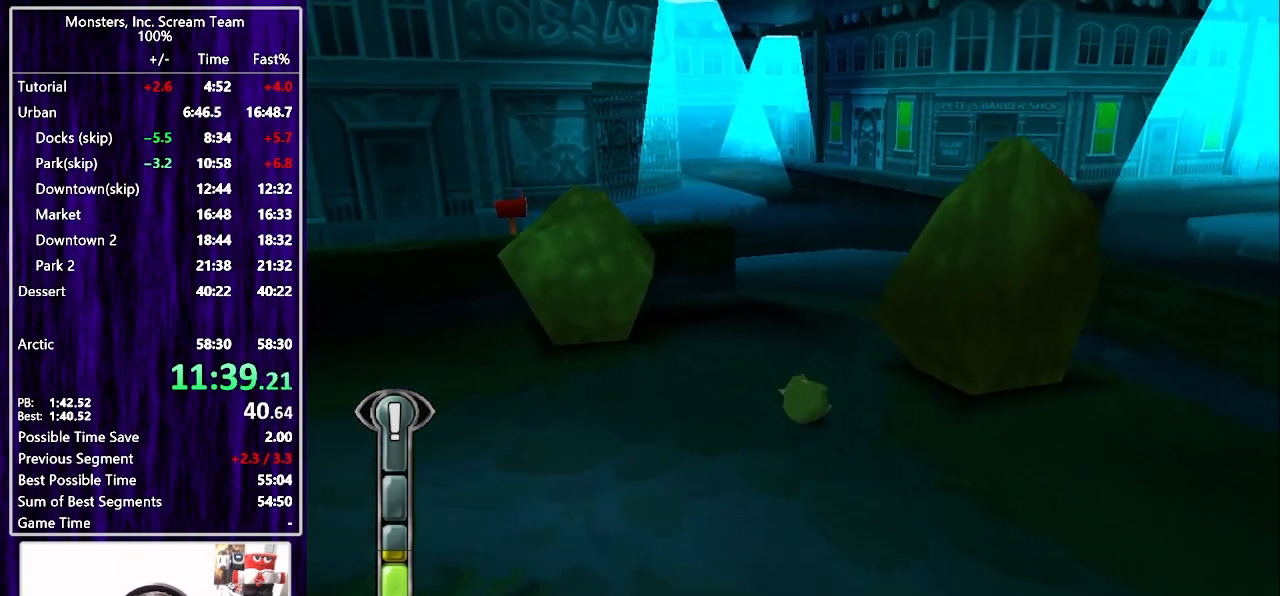
{"buttons": ["SQUARE", "DPAD_UP"], "left_stick": "center", "right_stick": "center", "events": [[100, "SQUARE", "down"]]}